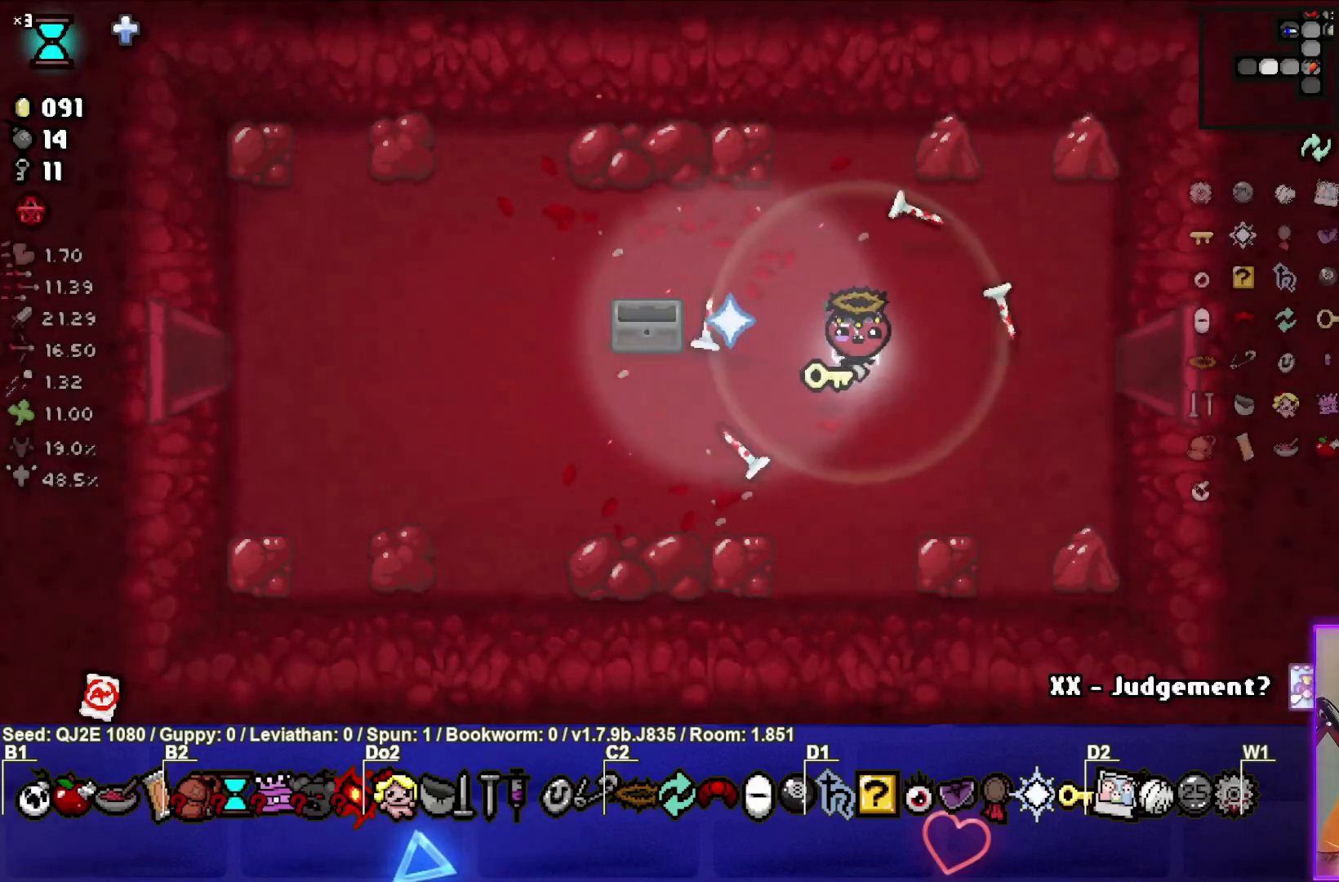
Gameplay with a controller (PlayStation layout); each line is a JSON object with the inputs held at the frame after it. "events" lists button and stick changes between this image and that frame as [ms after this image, input, new state], when the widget could be followed in between. Not read: right_stick.
{"buttons": [], "left_stick": "center", "events": []}
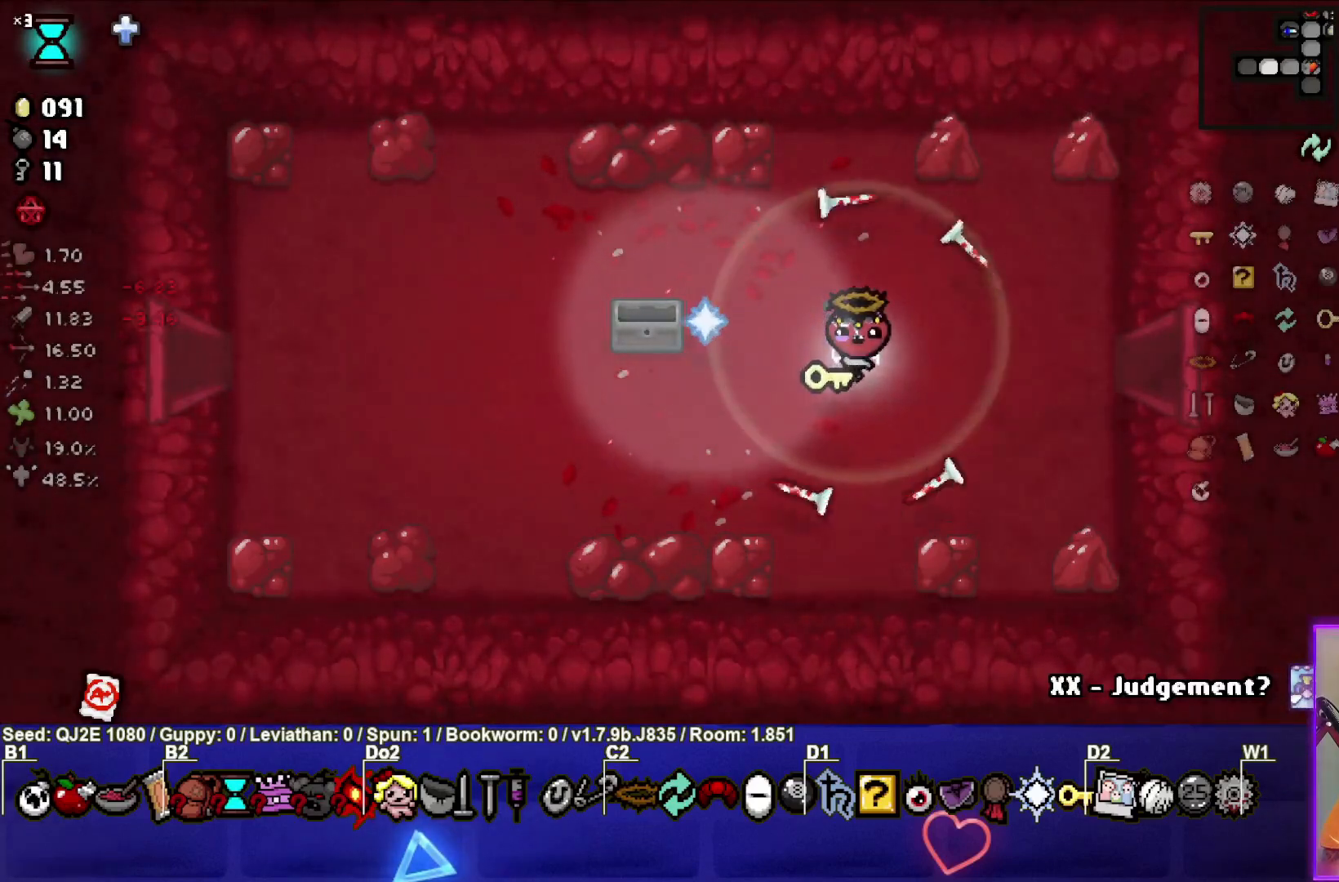
{"buttons": [], "left_stick": "center", "events": []}
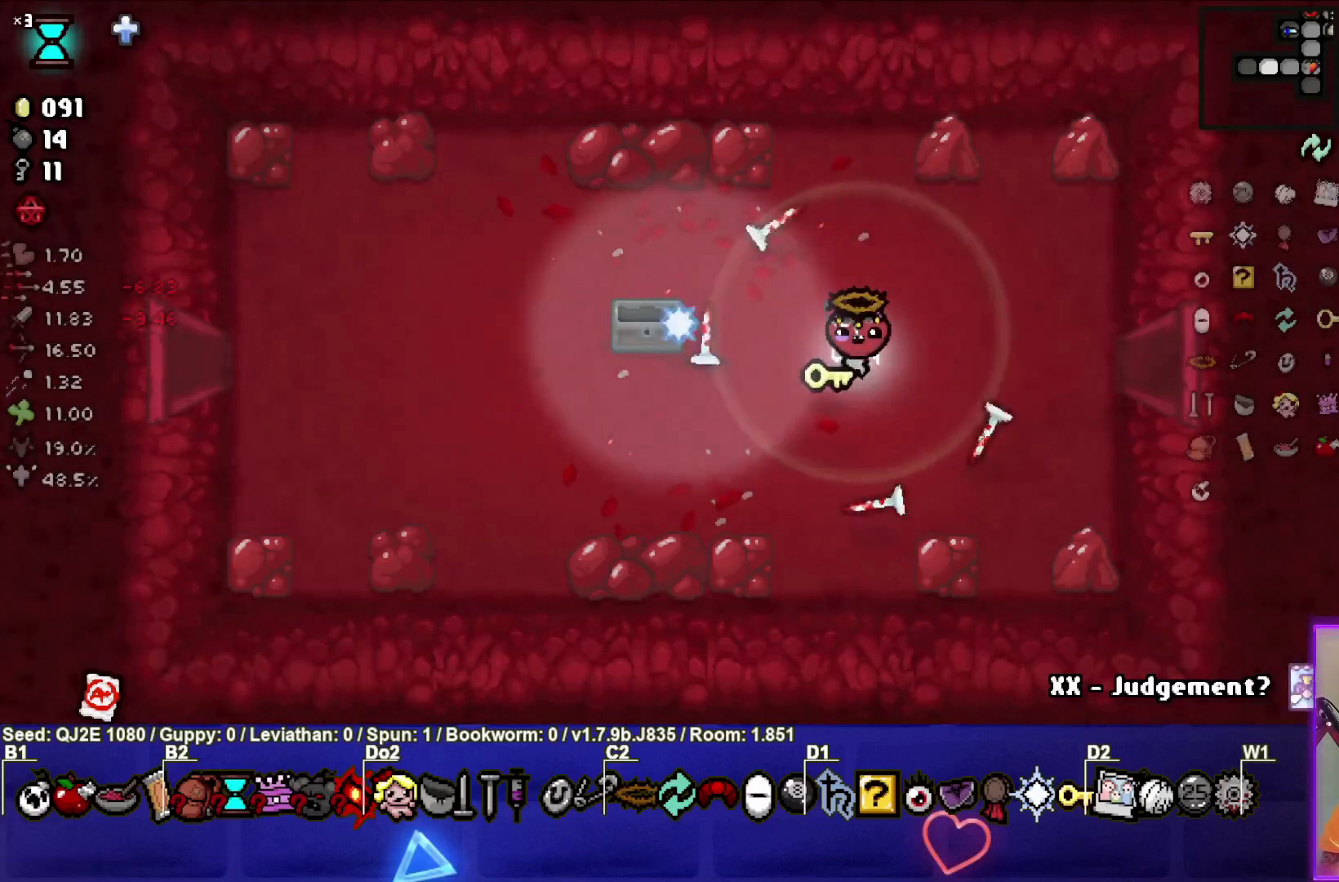
{"buttons": [], "left_stick": "center", "events": []}
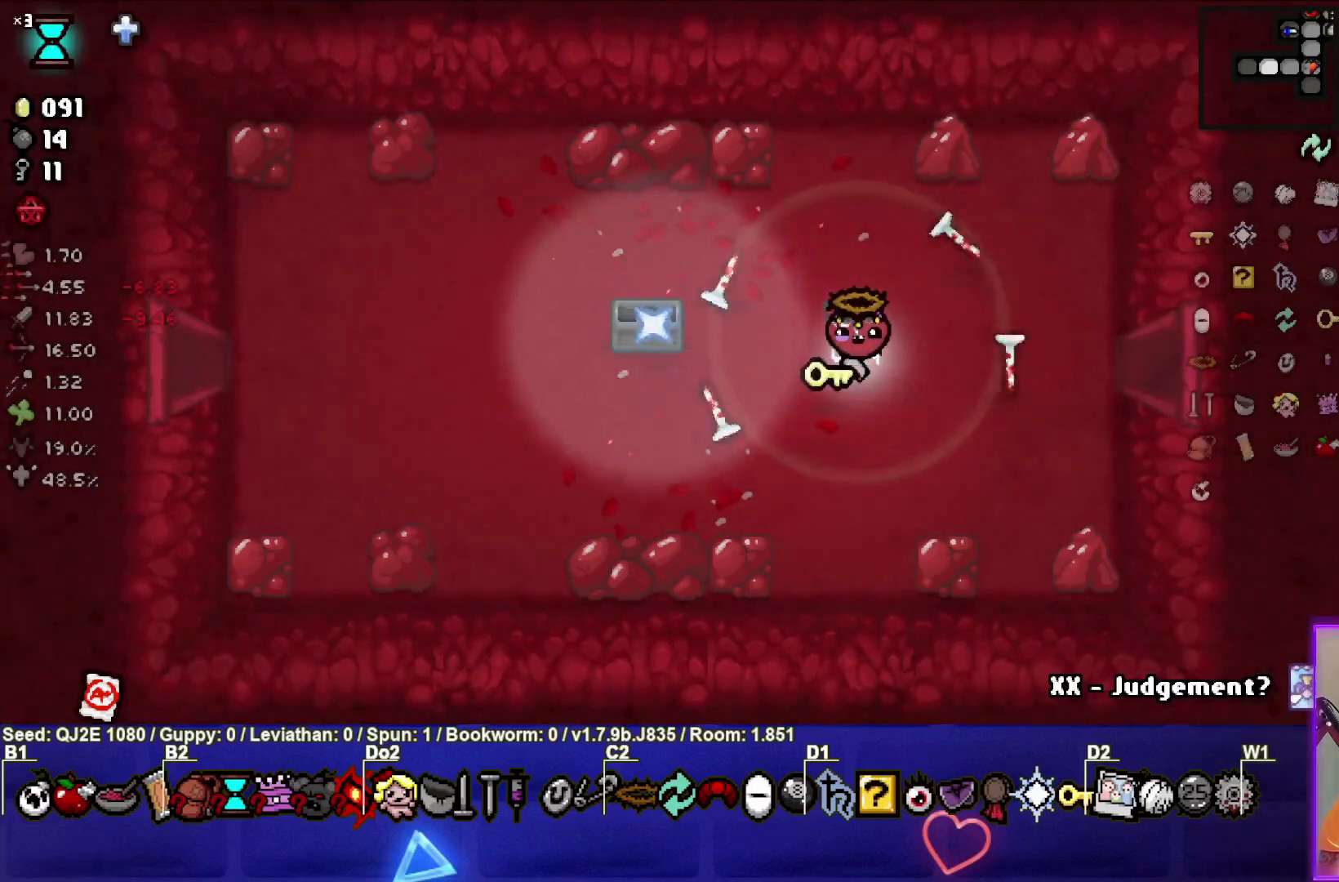
{"buttons": [], "left_stick": "center", "events": []}
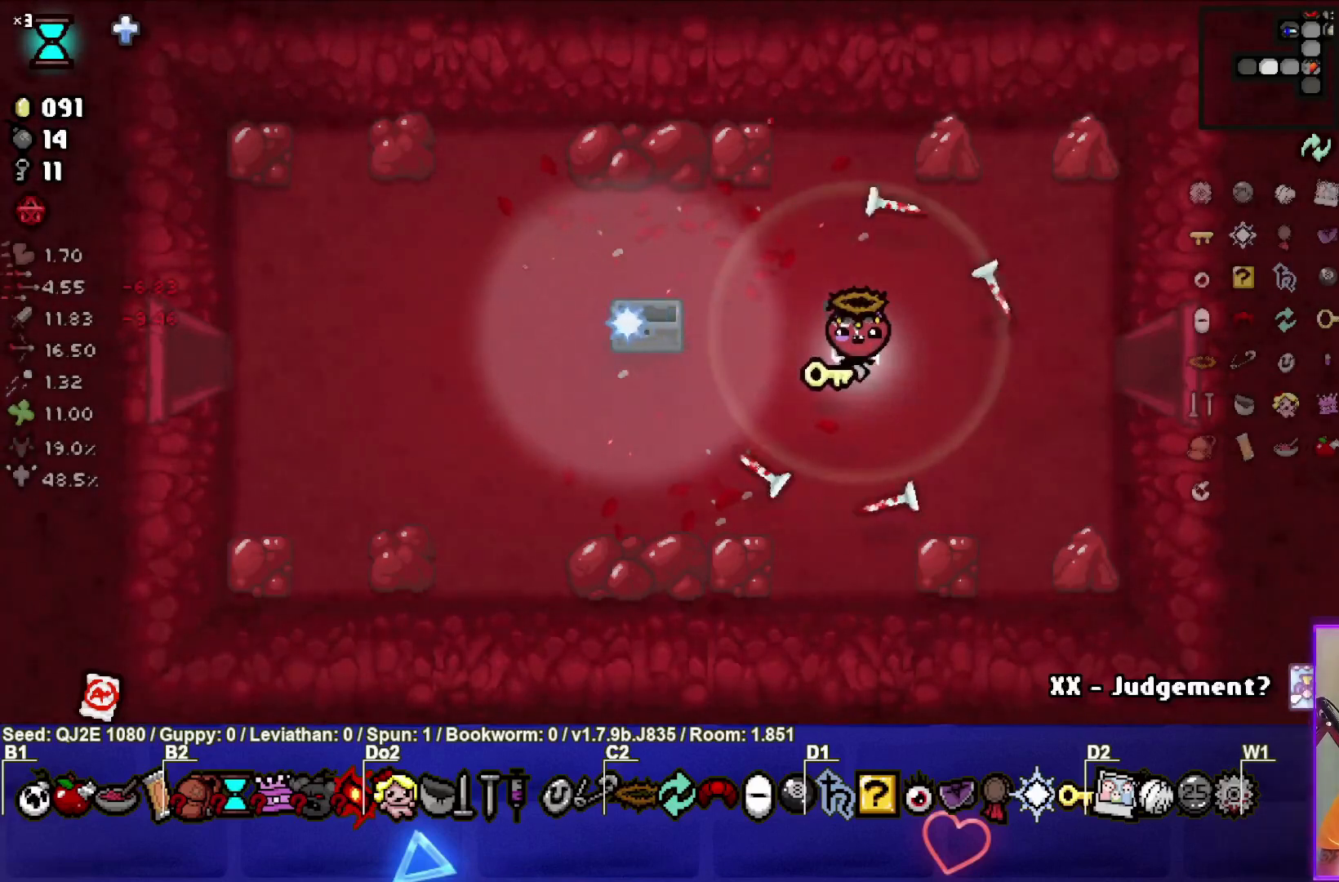
{"buttons": [], "left_stick": "center", "events": []}
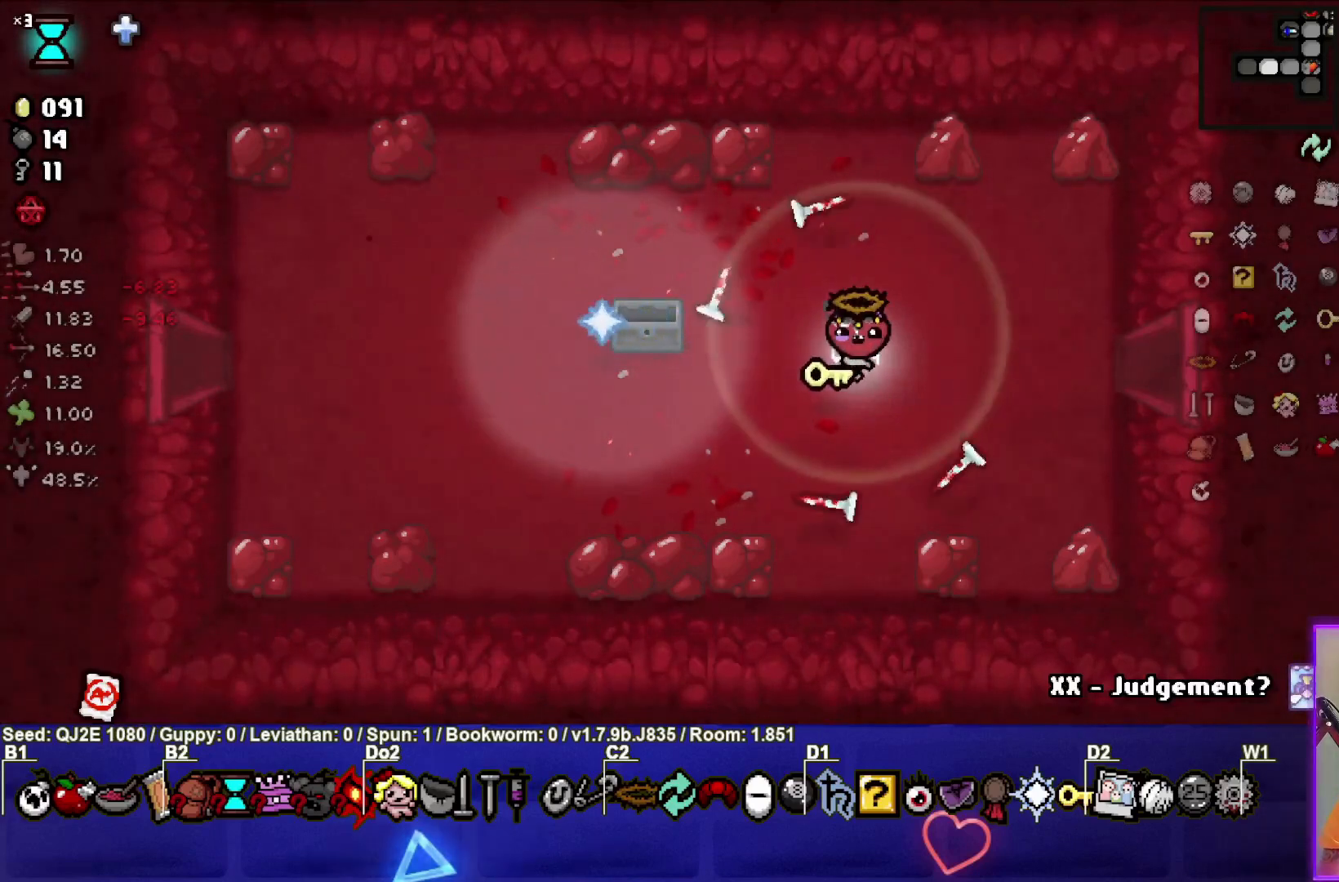
{"buttons": [], "left_stick": "left", "events": [[434, "left_stick", "left"]]}
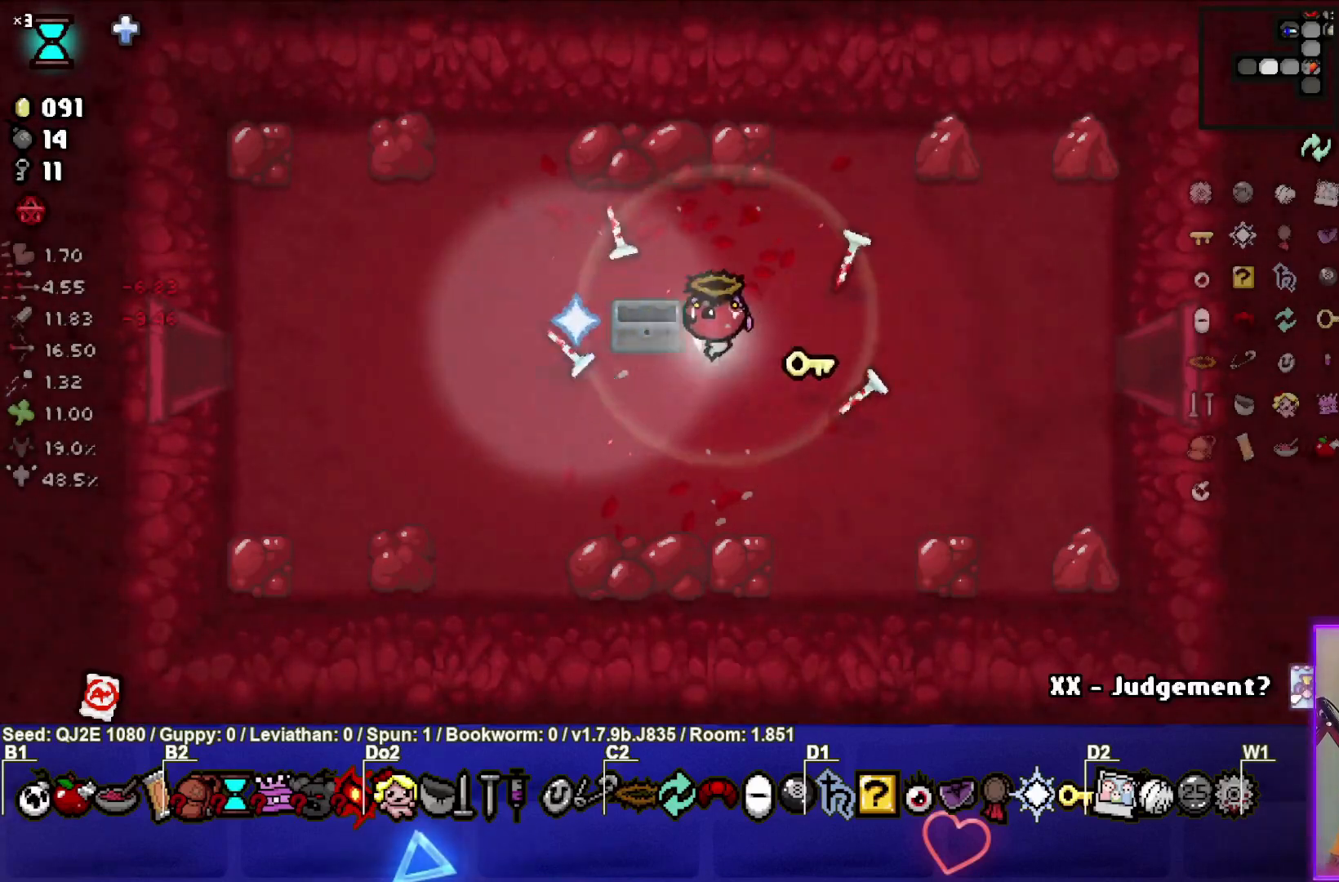
{"buttons": [], "left_stick": "center", "events": [[233, "left_stick", "center"]]}
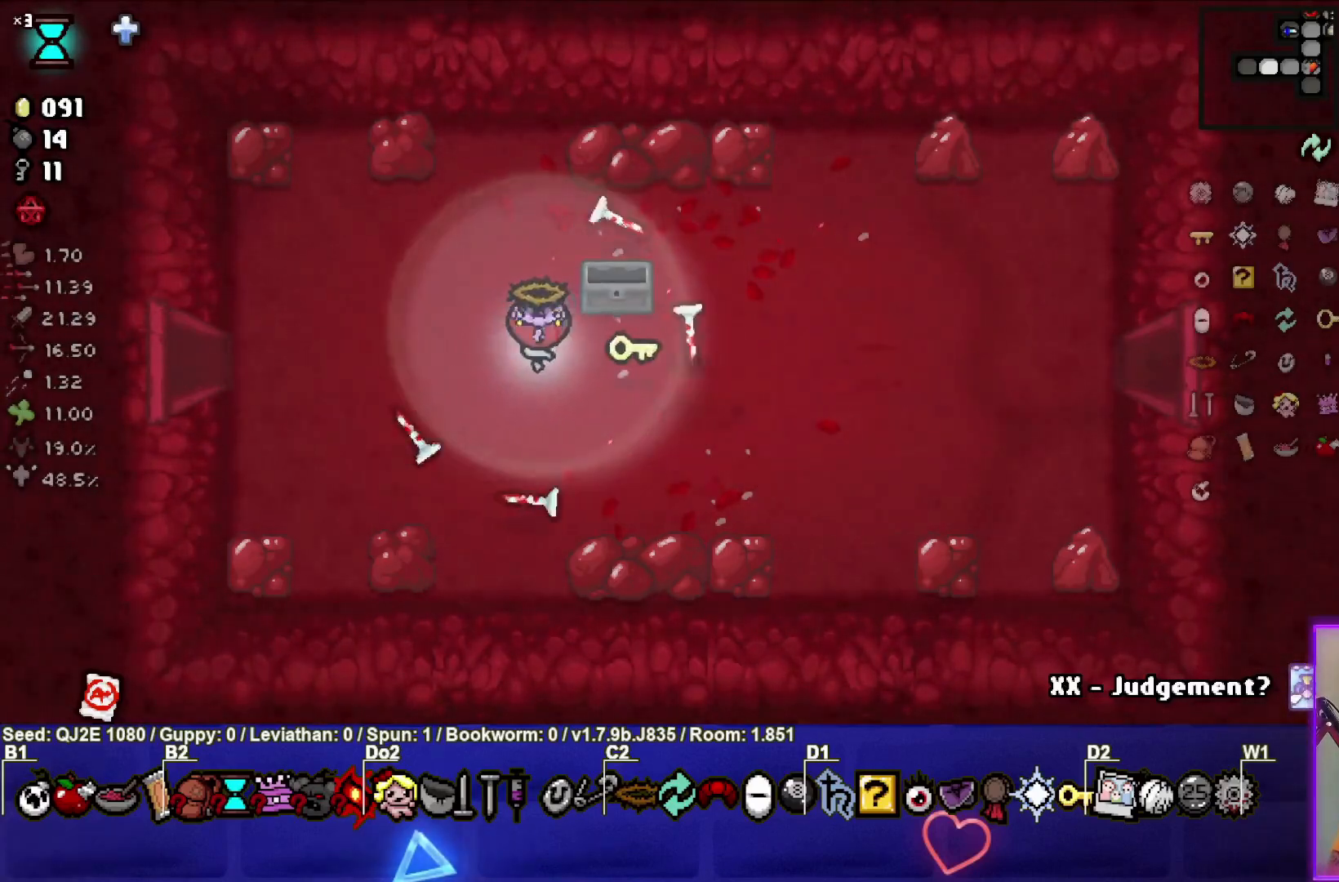
{"buttons": [], "left_stick": "center", "events": []}
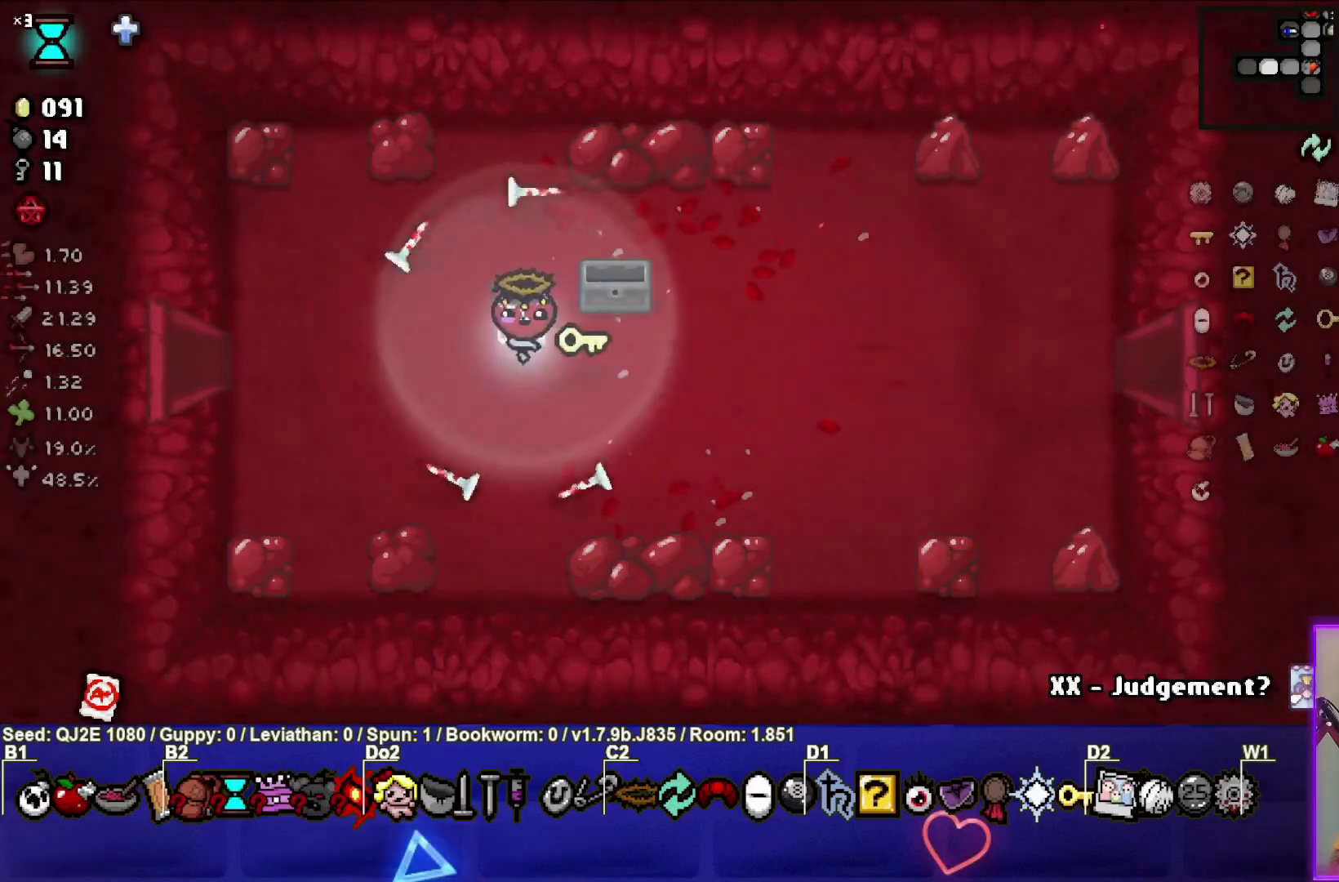
{"buttons": [], "left_stick": "center", "events": []}
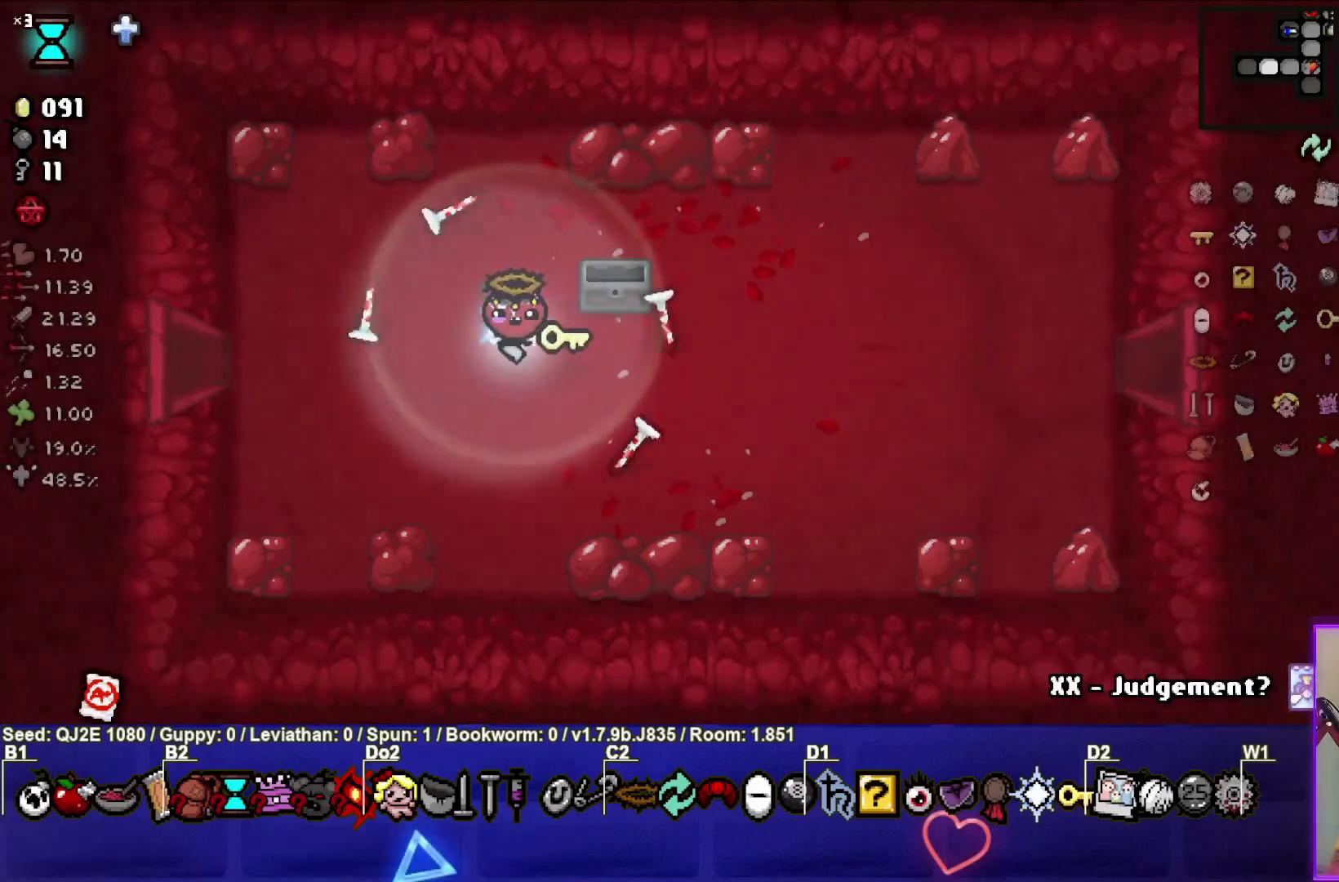
{"buttons": [], "left_stick": "center", "events": []}
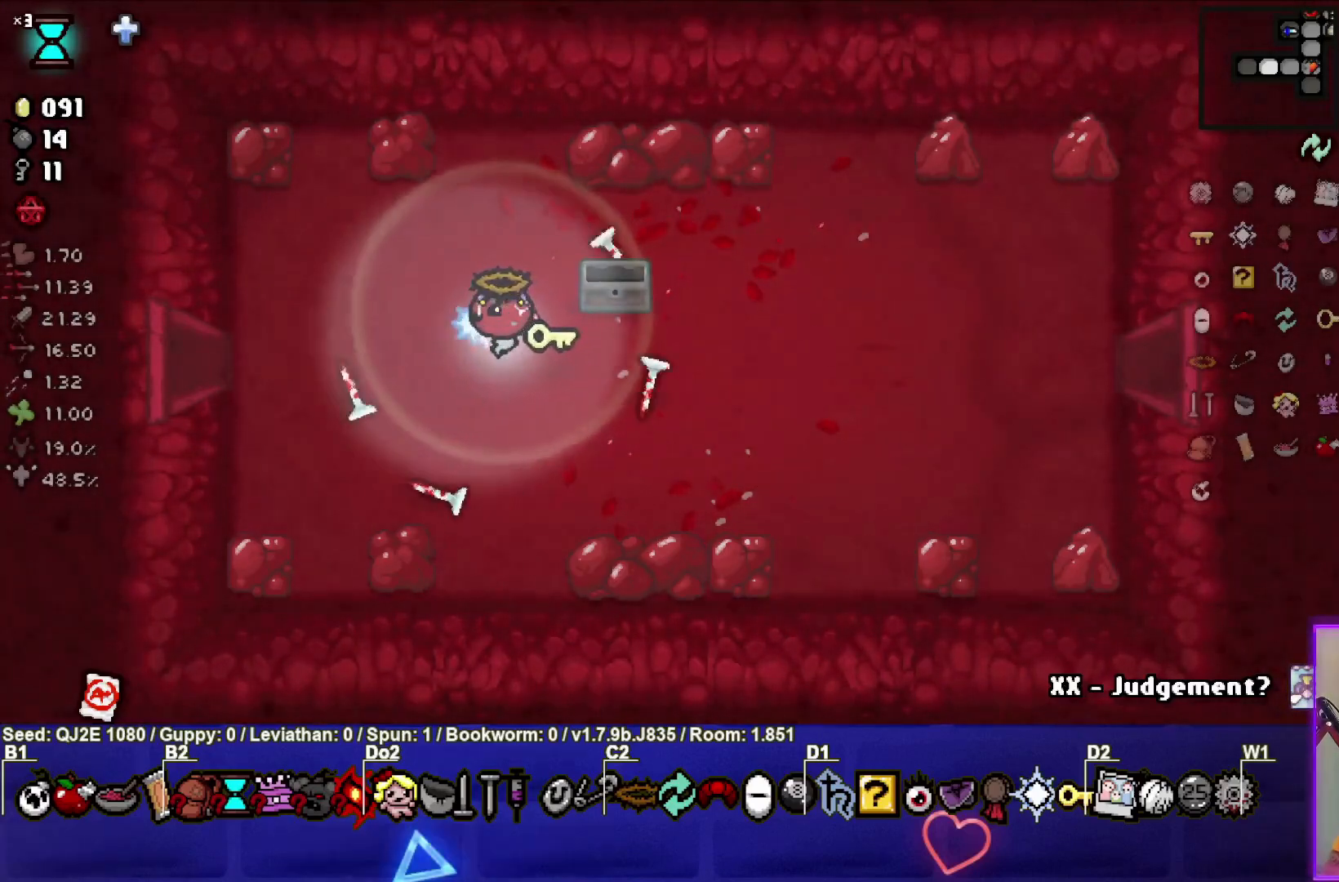
{"buttons": [], "left_stick": "center", "events": []}
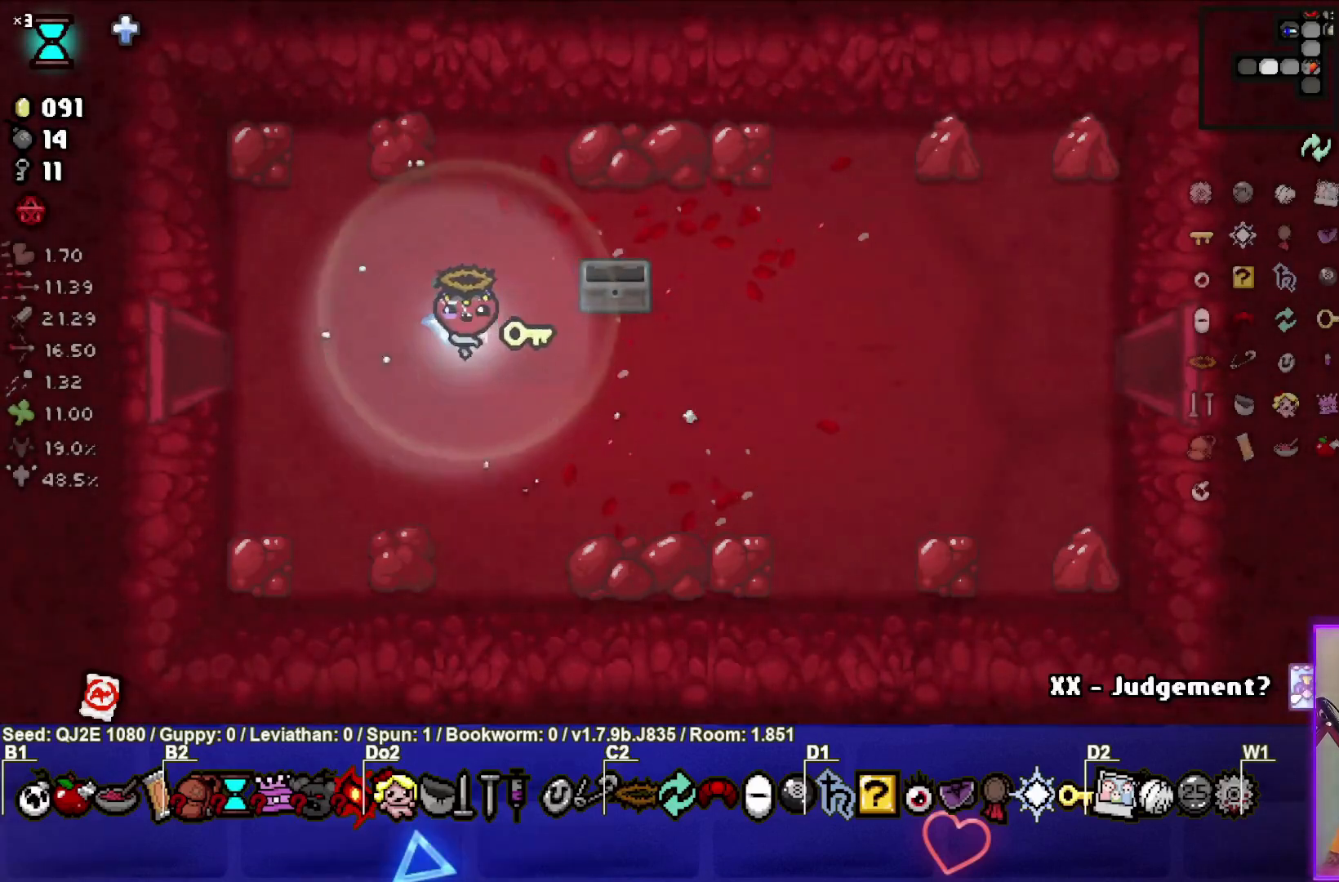
{"buttons": [], "left_stick": "center", "events": [[167, "left_stick", "left"], [234, "left_stick", "center"]]}
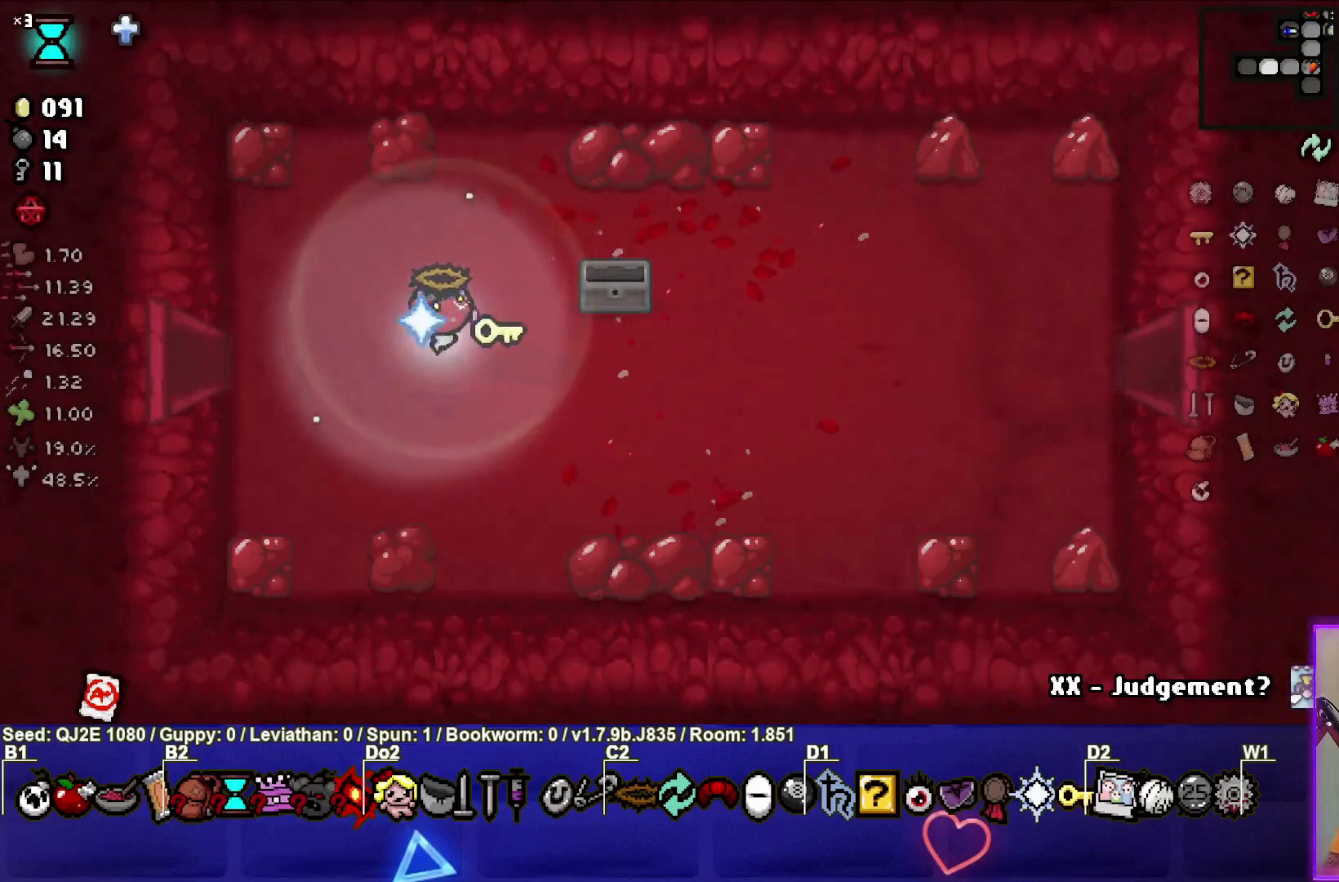
{"buttons": [], "left_stick": "center", "events": [[300, "left_stick", "left"], [367, "left_stick", "center"]]}
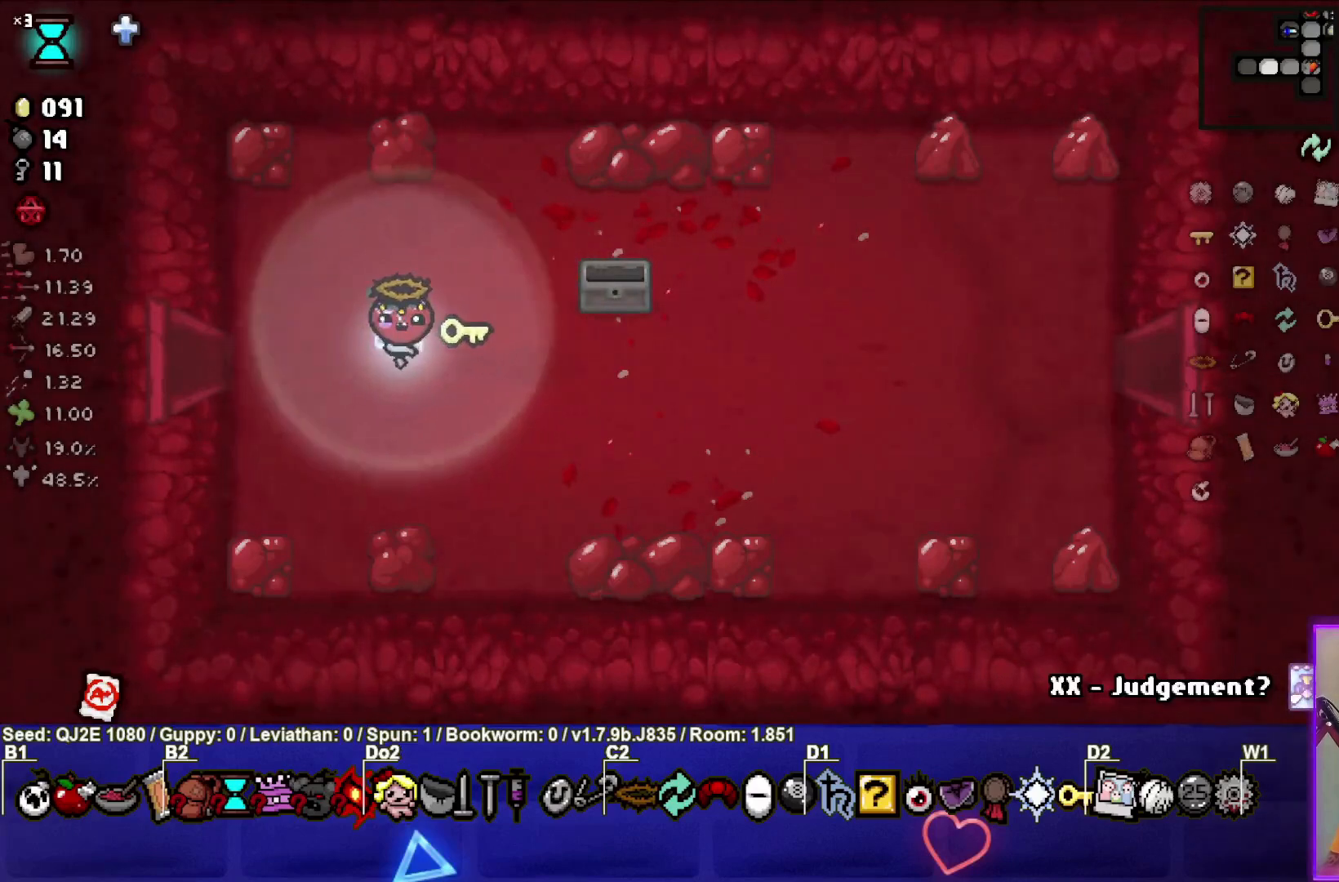
{"buttons": [], "left_stick": "center", "events": [[167, "left_stick", "down-left"], [234, "left_stick", "center"]]}
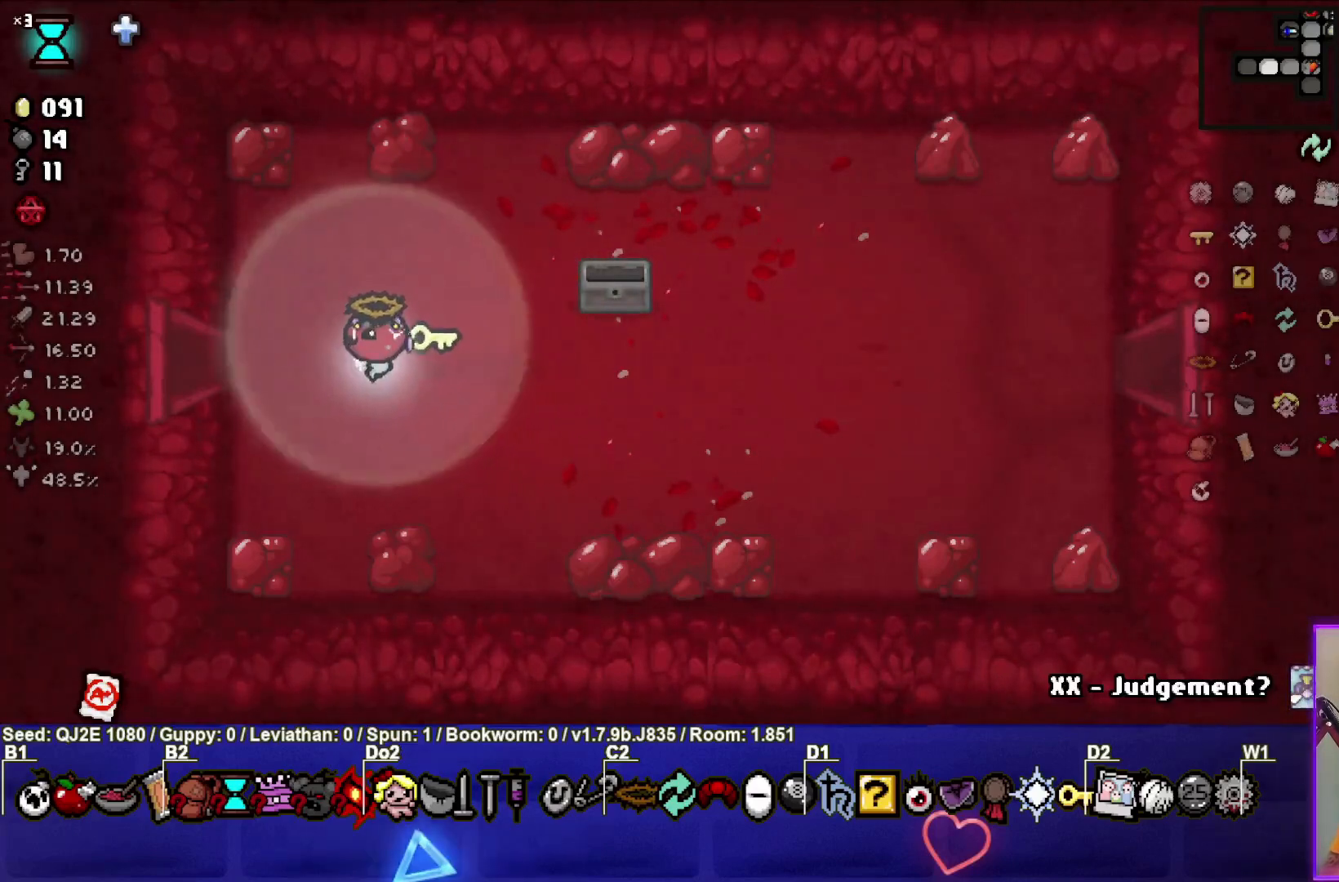
{"buttons": [], "left_stick": "center", "events": [[334, "left_stick", "left"], [401, "left_stick", "center"]]}
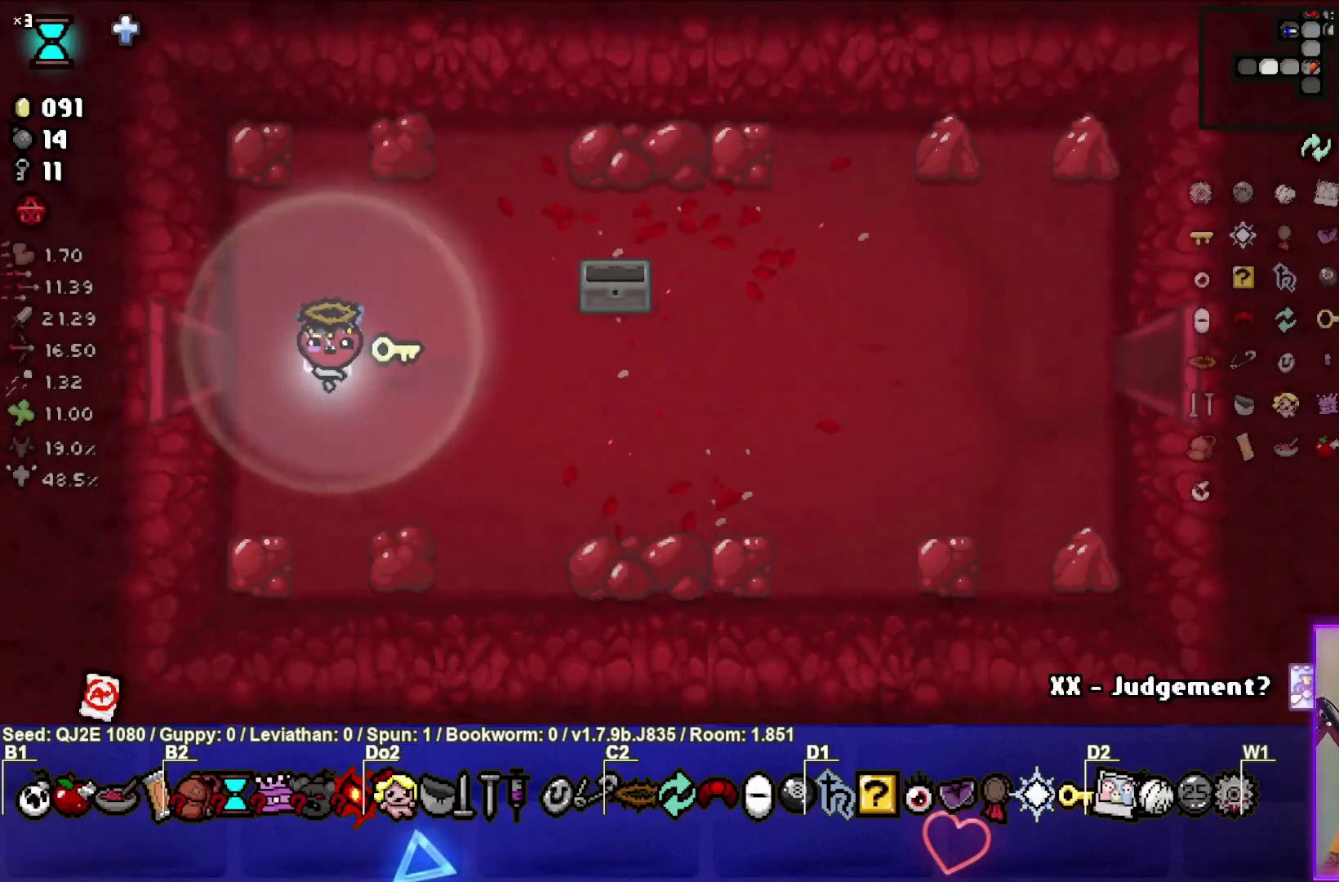
{"buttons": [], "left_stick": "center", "events": []}
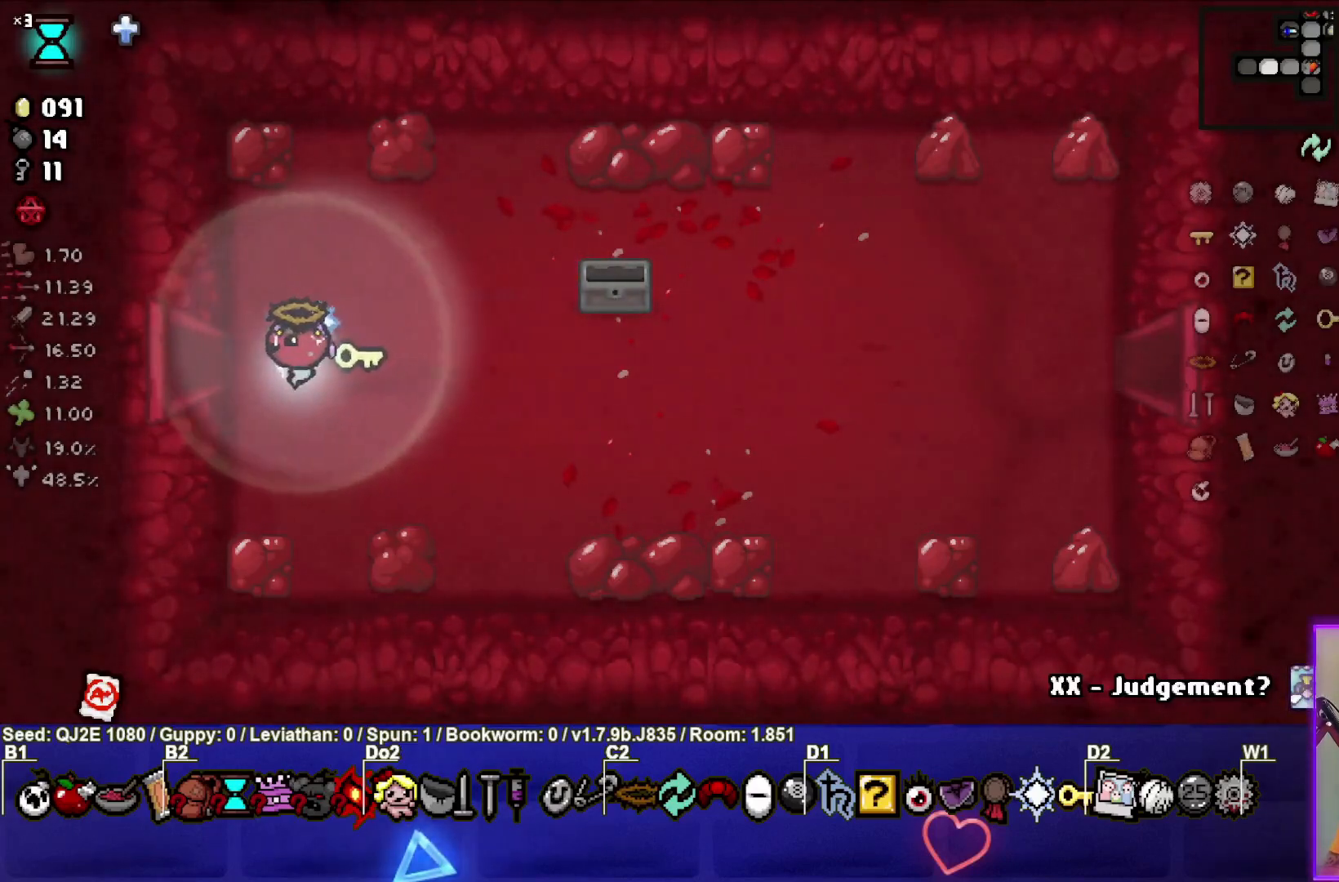
{"buttons": [], "left_stick": "left", "events": [[266, "left_stick", "left"]]}
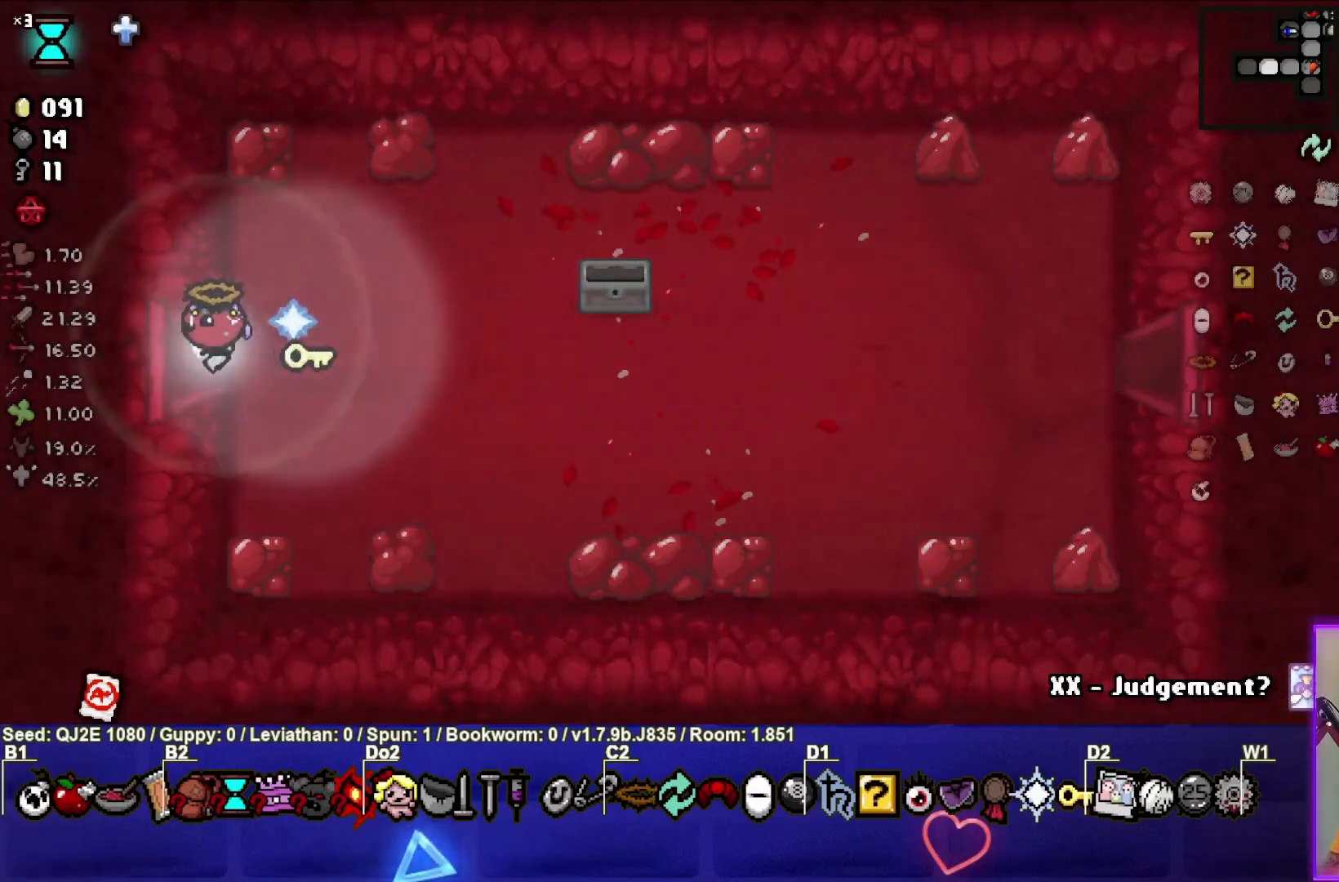
{"buttons": ["SQUARE"], "left_stick": "center", "events": [[33, "SQUARE", "down"], [200, "left_stick", "center"]]}
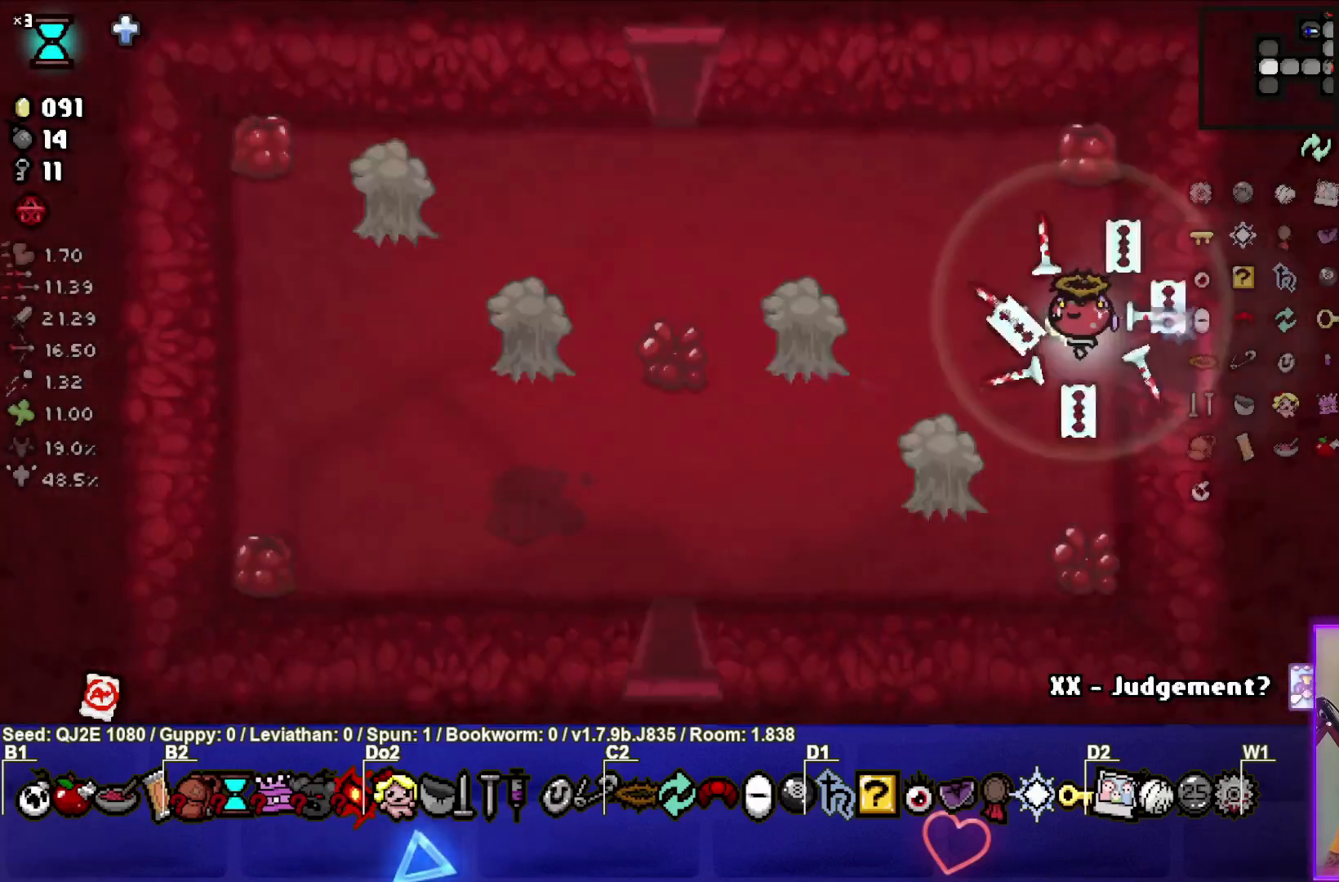
{"buttons": ["SQUARE"], "left_stick": "up", "events": [[67, "left_stick", "right"], [234, "left_stick", "down"], [434, "left_stick", "up"]]}
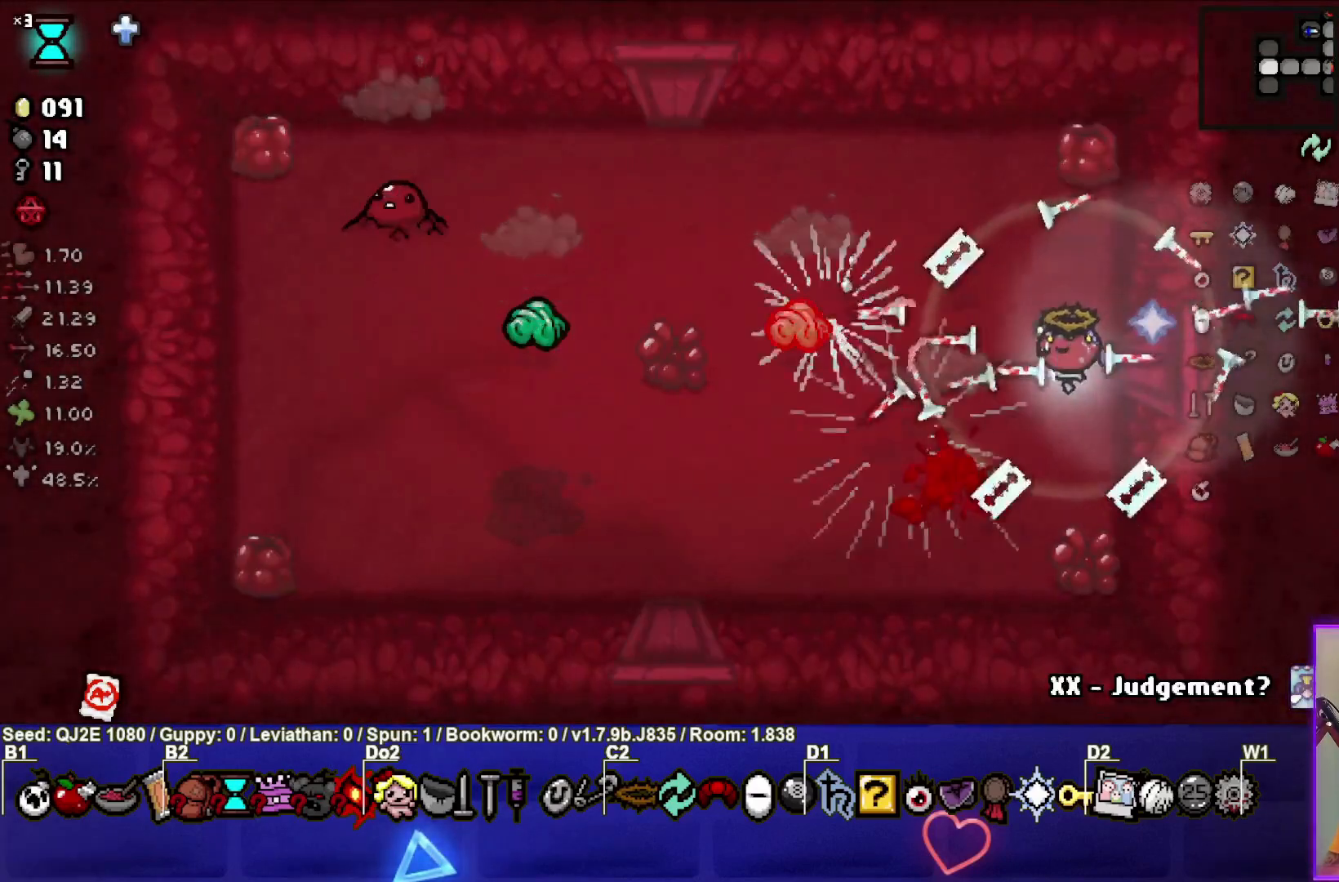
{"buttons": ["SQUARE"], "left_stick": "left", "events": [[300, "left_stick", "left"]]}
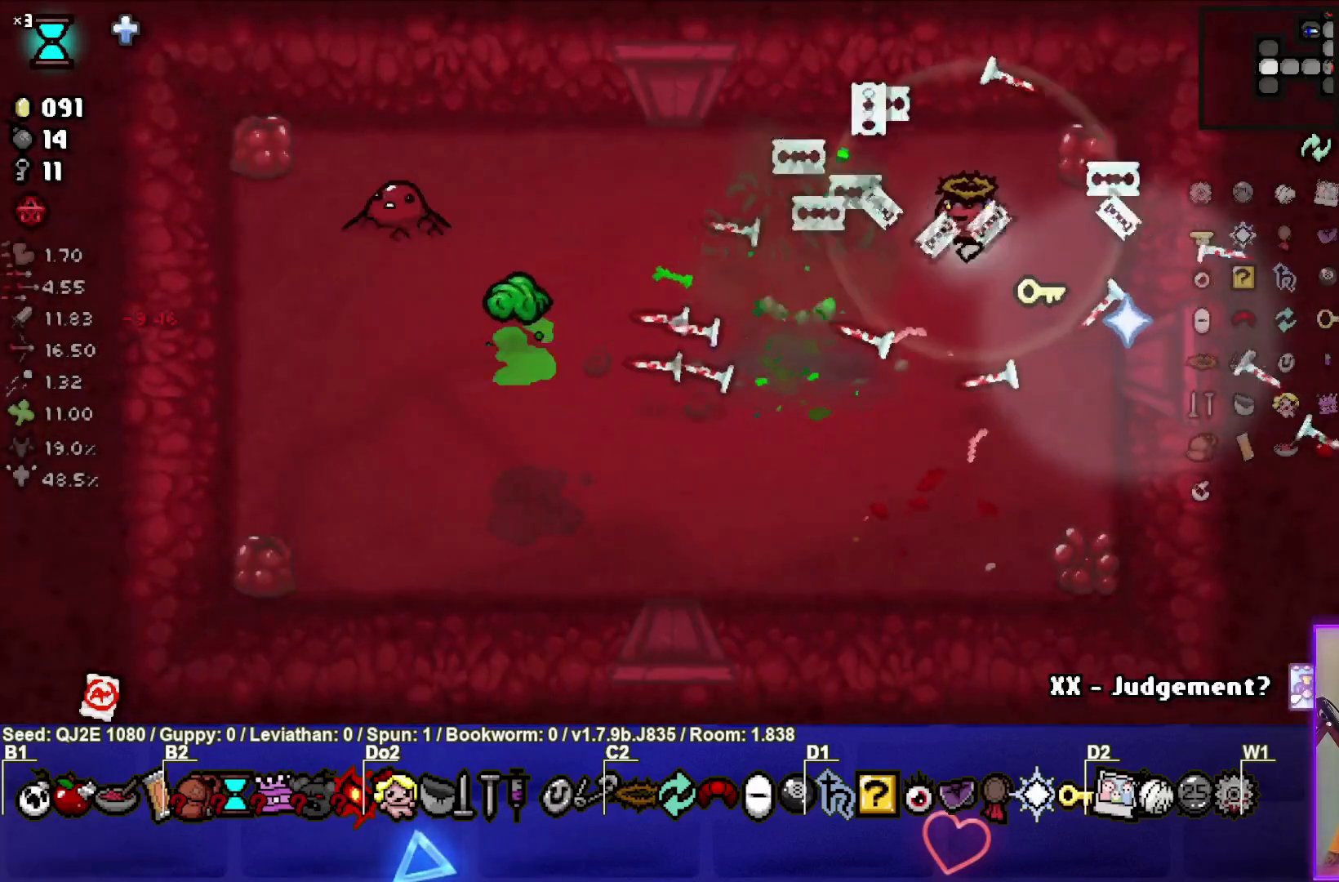
{"buttons": ["SQUARE"], "left_stick": "down-right", "events": [[67, "left_stick", "center"], [167, "left_stick", "left"], [467, "left_stick", "down-right"]]}
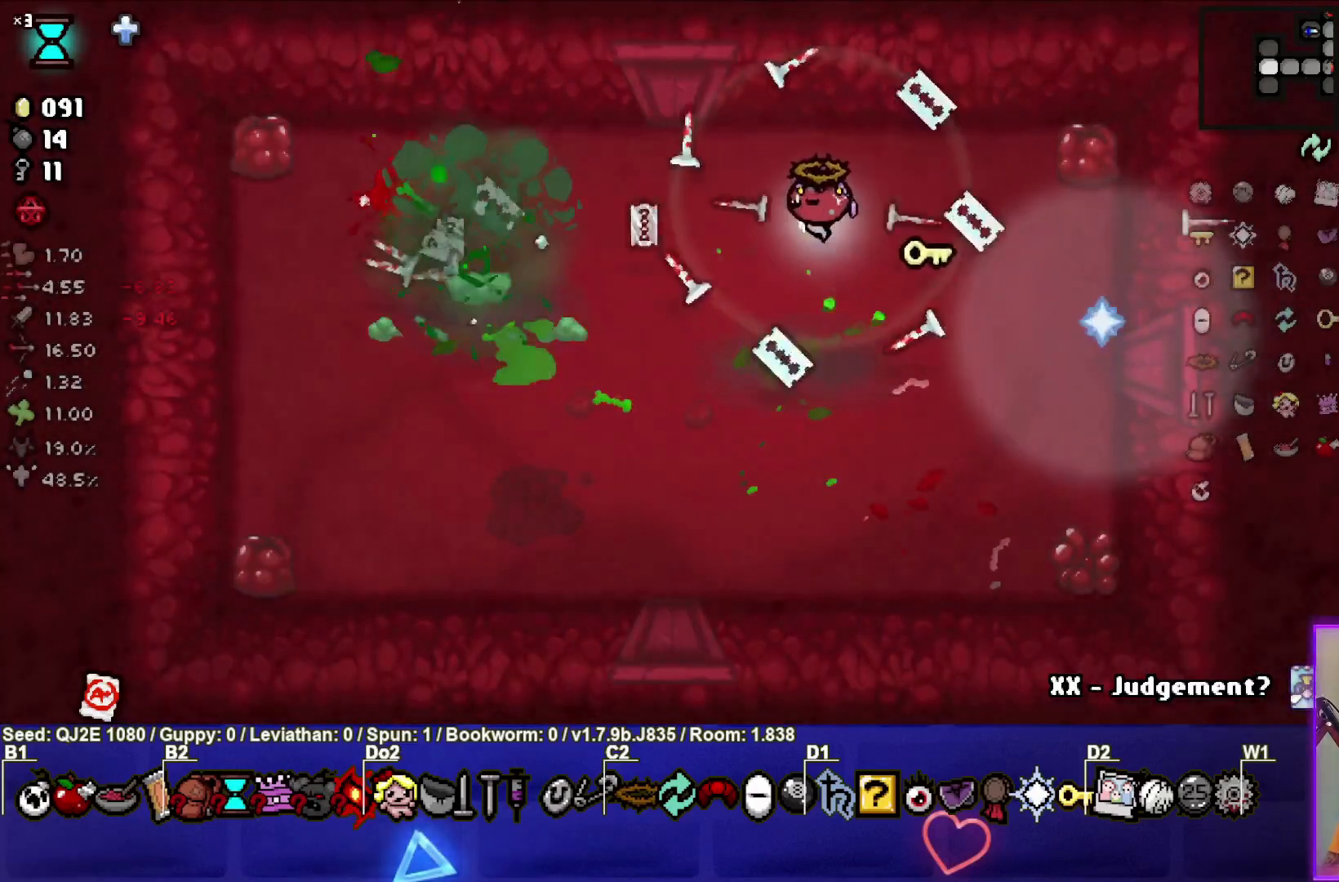
{"buttons": [], "left_stick": "down-left", "events": [[166, "SQUARE", "up"], [300, "left_stick", "down"], [400, "left_stick", "down-left"]]}
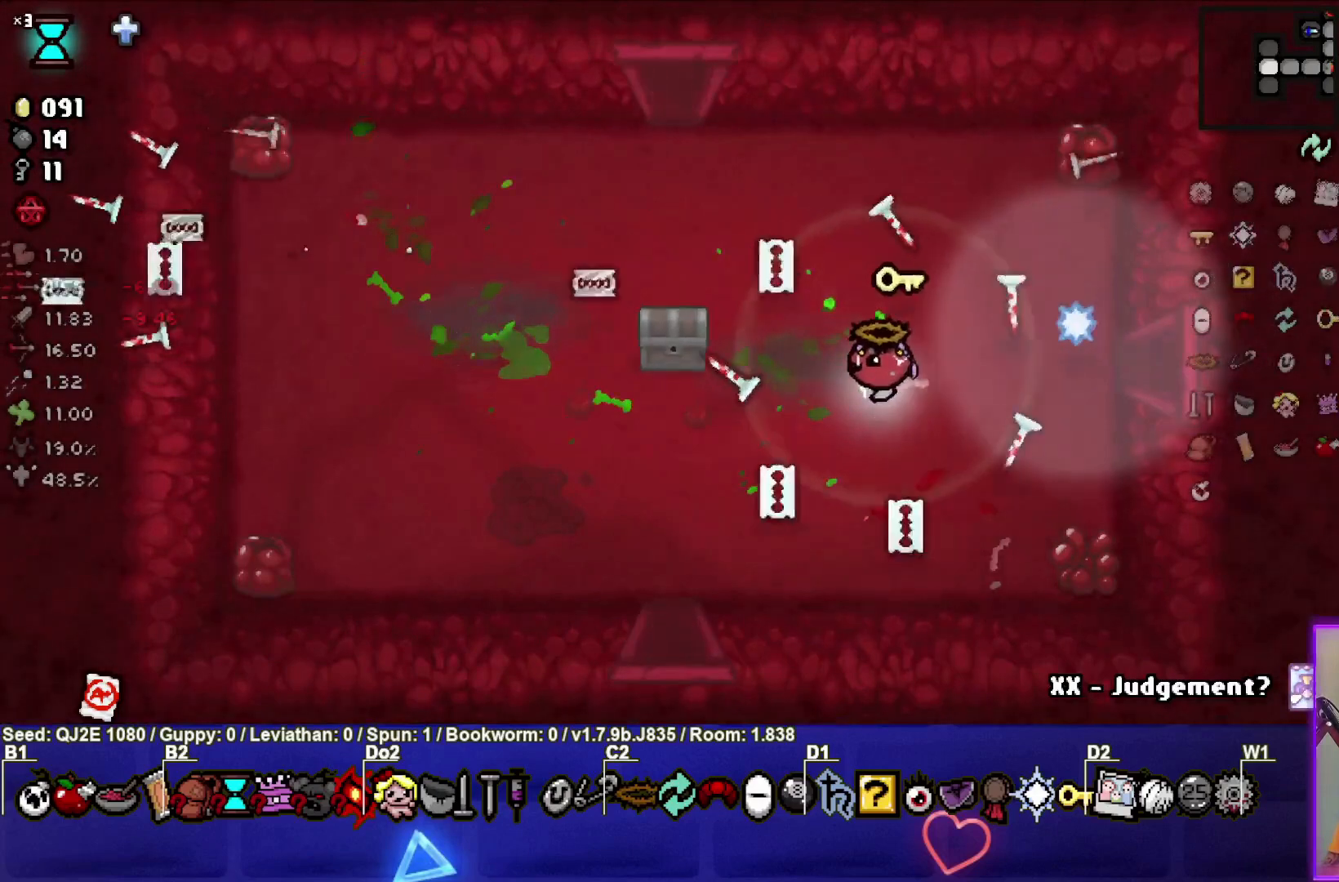
{"buttons": [], "left_stick": "down-left", "events": [[134, "left_stick", "left"], [501, "left_stick", "down-left"]]}
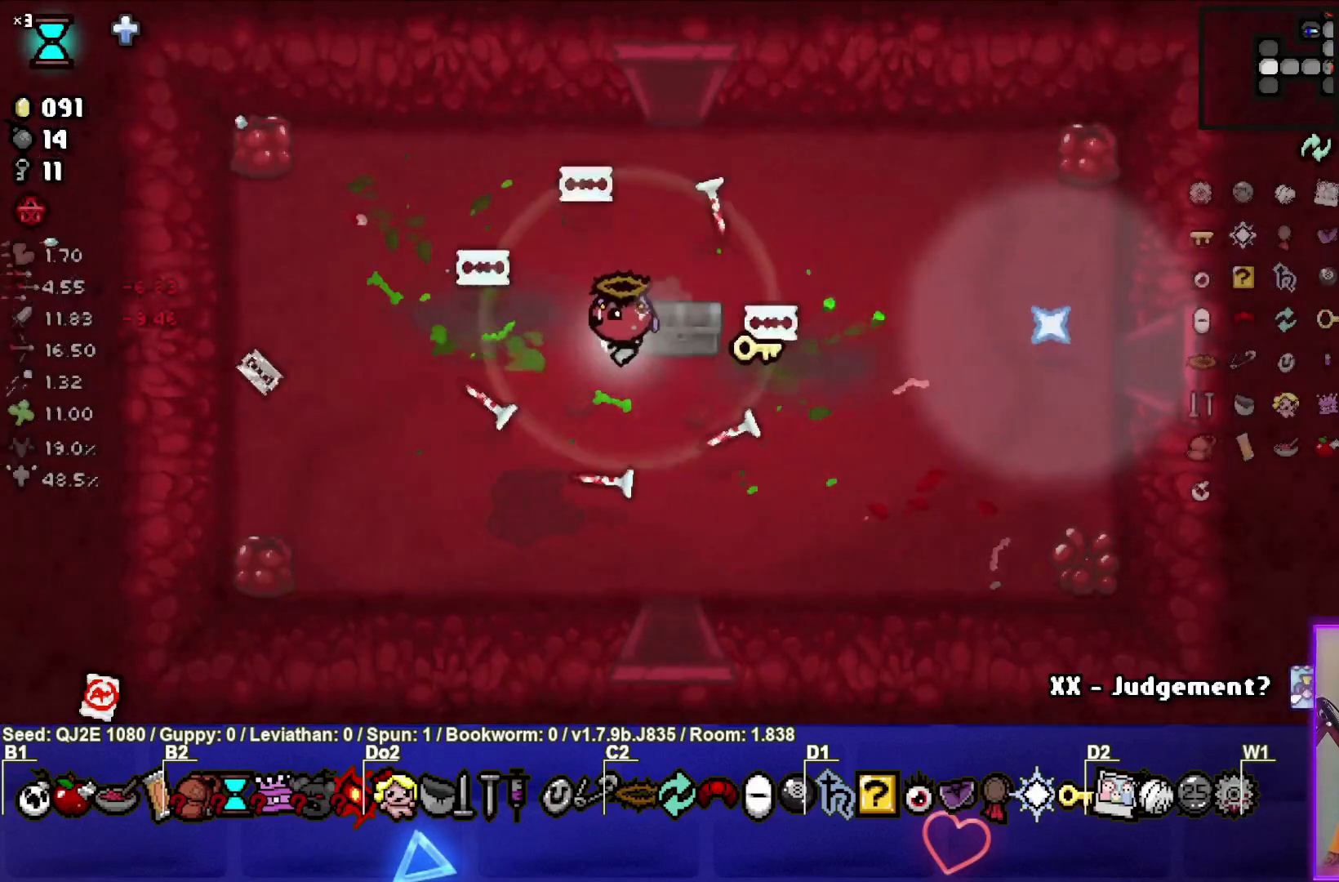
{"buttons": [], "left_stick": "center", "events": [[200, "left_stick", "left"], [333, "left_stick", "down-right"], [467, "left_stick", "center"]]}
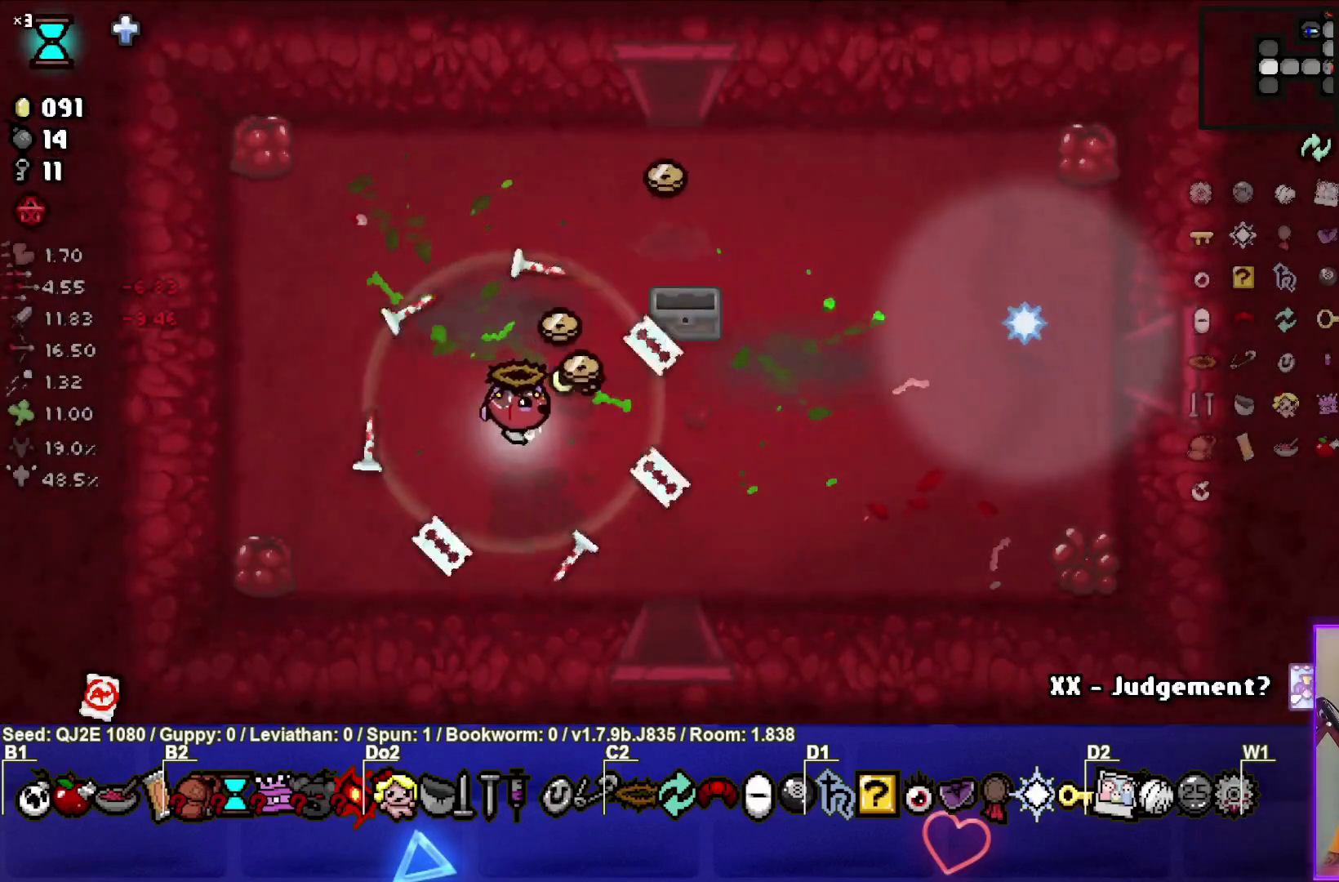
{"buttons": [], "left_stick": "up-right", "events": [[67, "left_stick", "up"], [401, "left_stick", "up-right"]]}
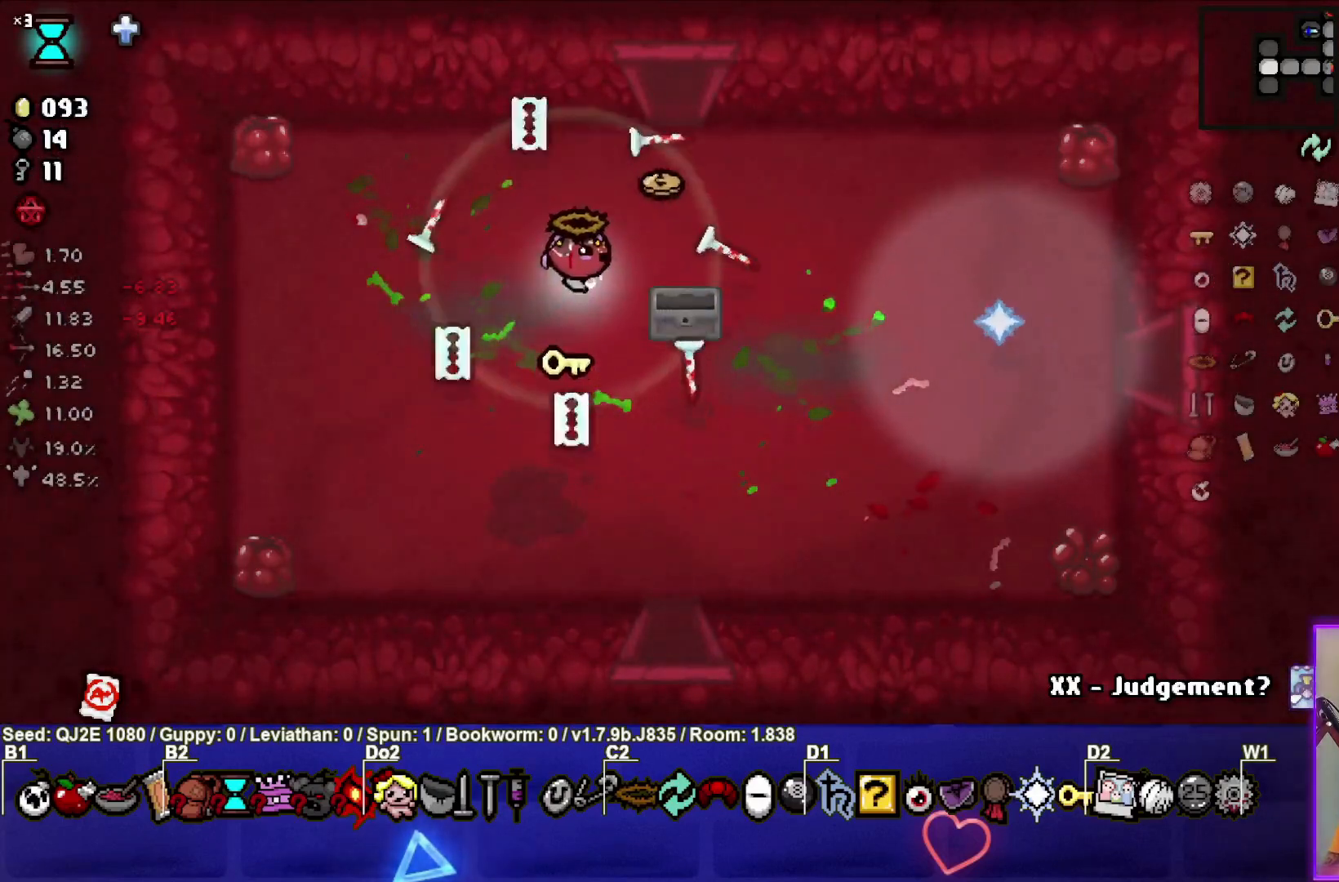
{"buttons": [], "left_stick": "up-left", "events": [[200, "left_stick", "up-left"]]}
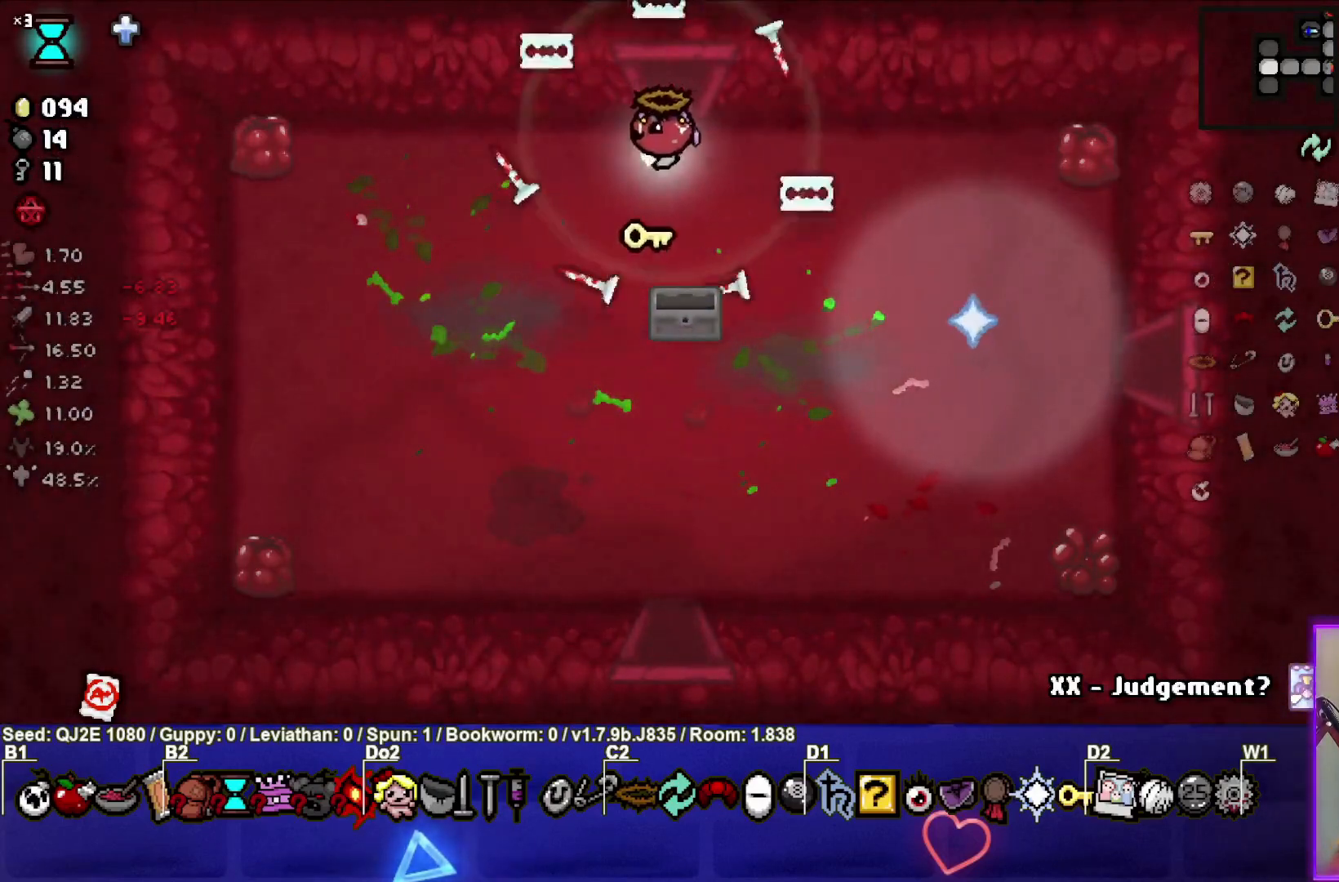
{"buttons": [], "left_stick": "center", "events": [[34, "left_stick", "left"], [134, "left_stick", "down-left"], [334, "left_stick", "center"]]}